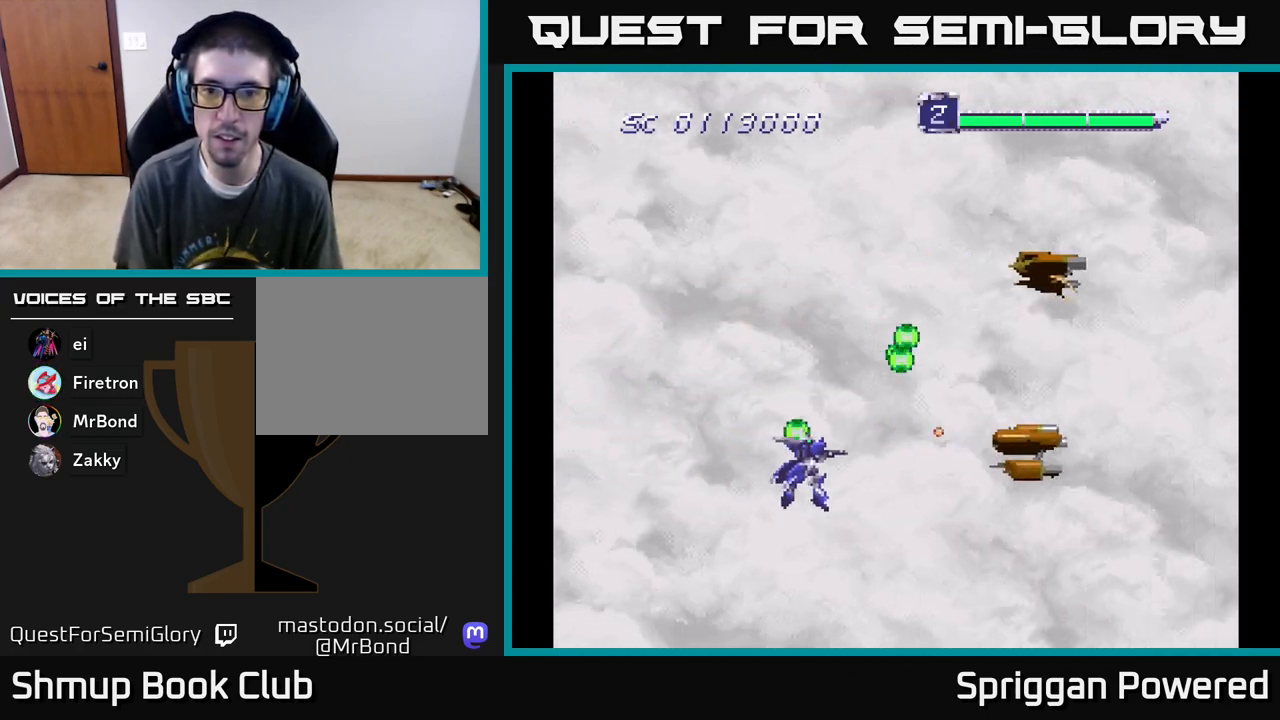
Gameplay with a controller (Xbox layout); each line is a JSON object with the inputs held at the frame after it. "events" lists button and stick changes between this image and that frame as [ms after this image, input, new state], when the widget could be followed in between. Not read: L3 R3 left_stick right_stick.
{"buttons": ["A", "DPAD_LEFT"], "events": [[17, "DPAD_LEFT", "down"], [33, "A", "down"], [33, "DPAD_DOWN", "up"], [83, "DPAD_UP", "down"], [117, "A", "up"], [183, "A", "down"], [217, "DPAD_LEFT", "up"], [267, "A", "up"], [333, "A", "down"], [433, "A", "up"], [483, "DPAD_LEFT", "down"], [500, "A", "down"], [500, "DPAD_UP", "up"]]}
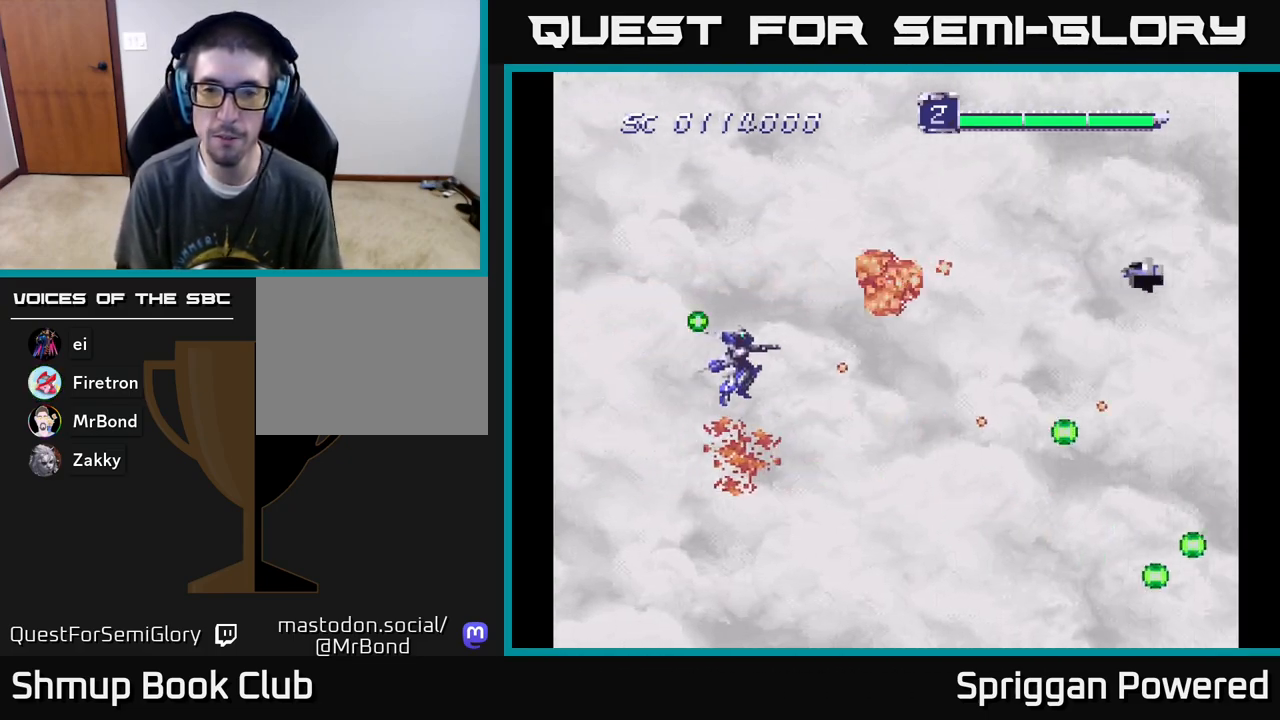
{"buttons": ["DPAD_DOWN", "DPAD_RIGHT"], "events": [[67, "DPAD_DOWN", "down"], [100, "A", "up"], [167, "A", "down"], [167, "DPAD_LEFT", "up"], [233, "DPAD_RIGHT", "down"], [283, "A", "up"], [350, "A", "down"], [467, "A", "up"]]}
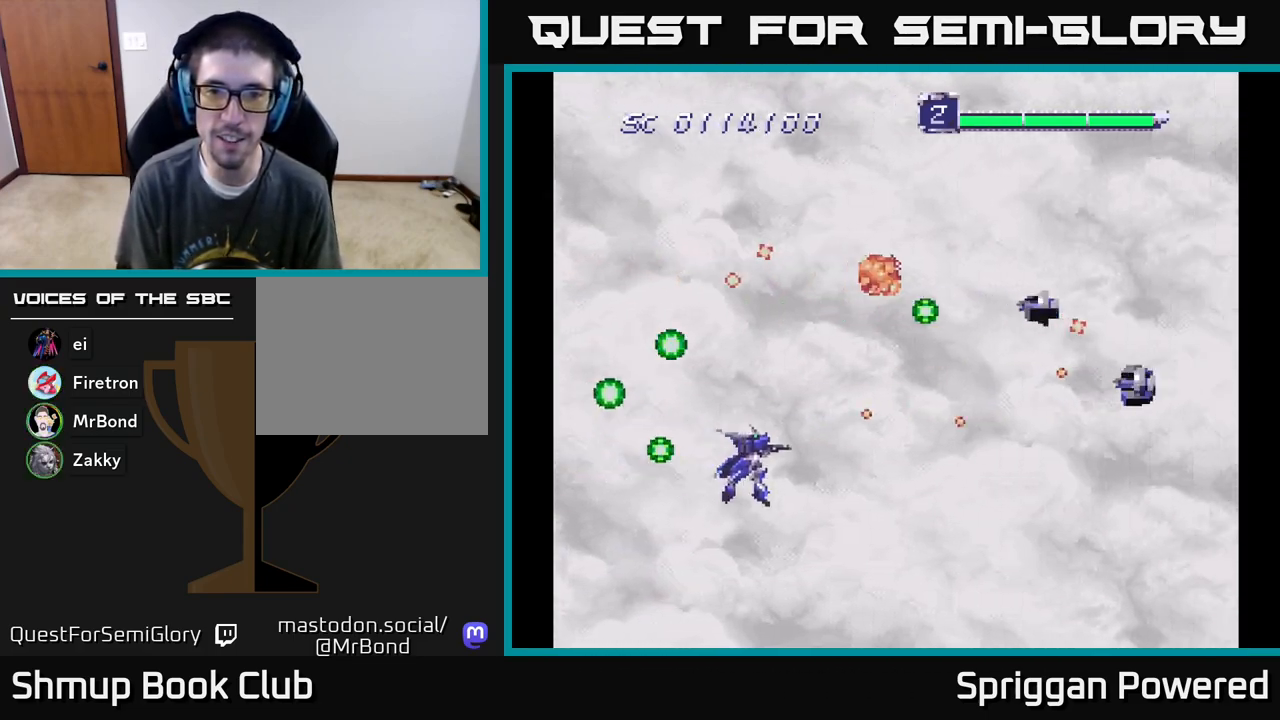
{"buttons": ["DPAD_UP", "DPAD_LEFT"]}
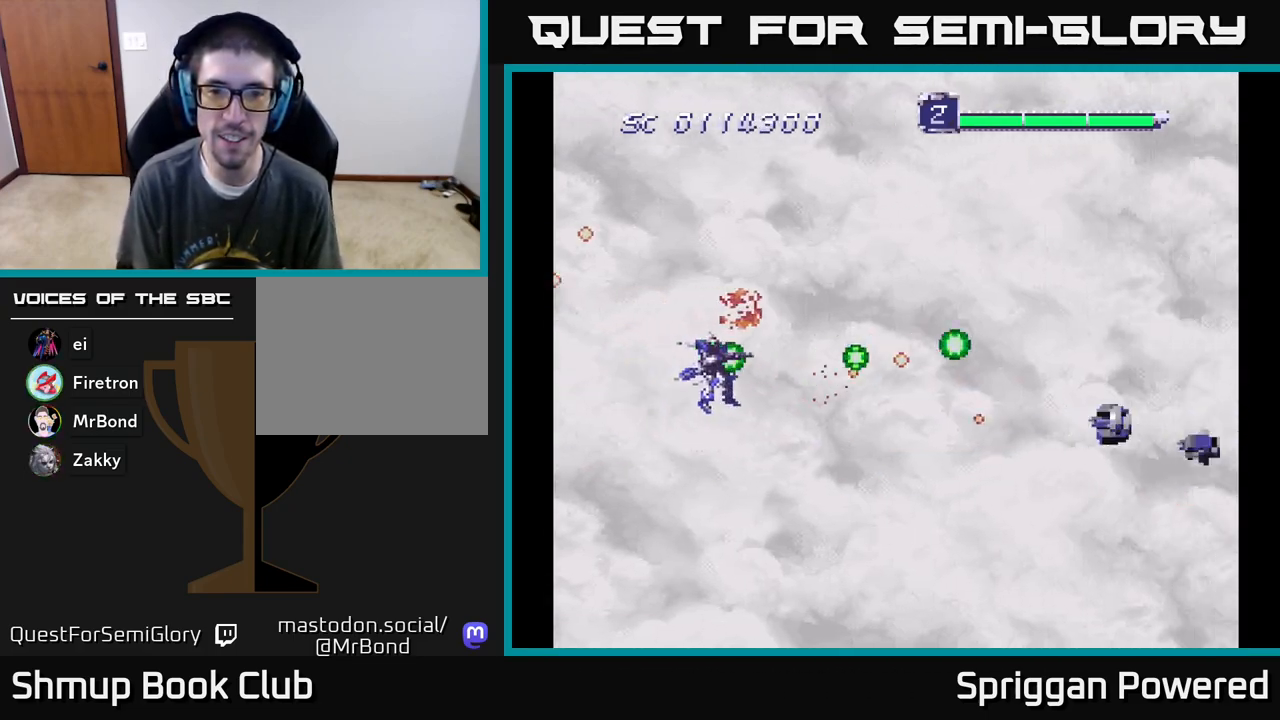
{"buttons": ["A", "DPAD_DOWN"]}
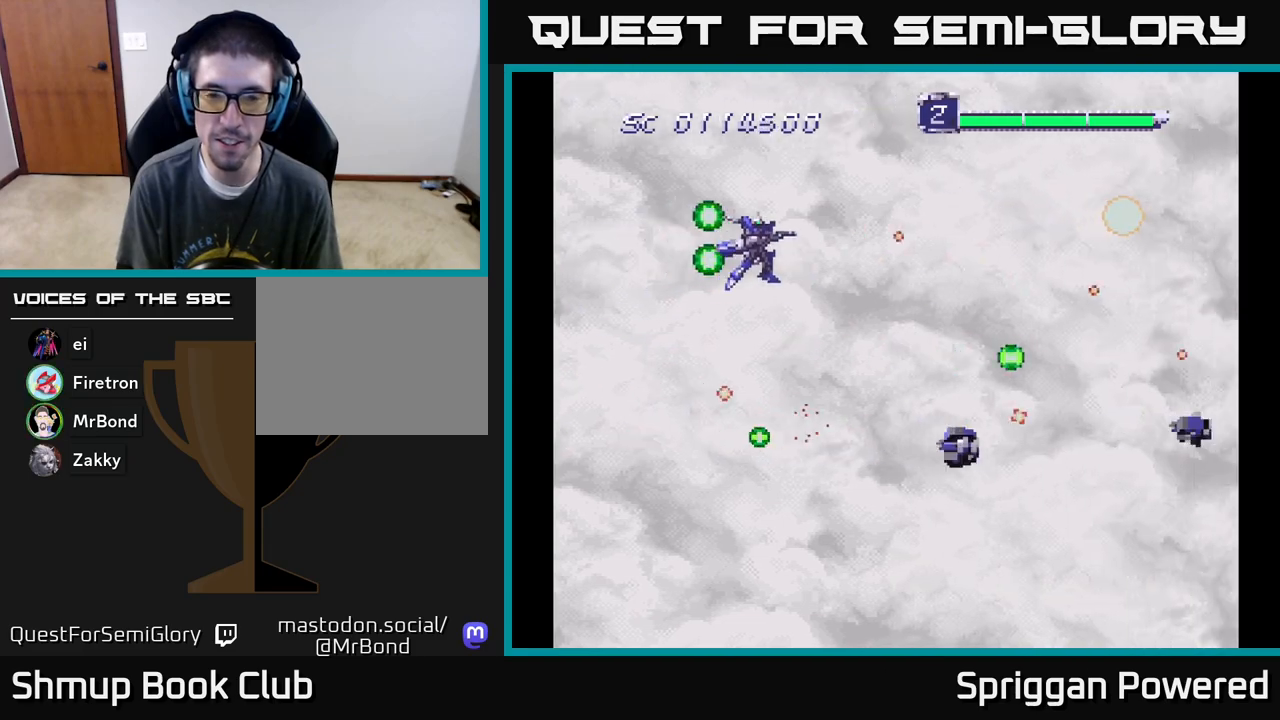
{"buttons": ["A", "DPAD_DOWN"], "events": [[33, "A", "up"], [83, "DPAD_LEFT", "down"], [117, "A", "down"], [117, "DPAD_DOWN", "up"], [150, "DPAD_UP", "down"], [200, "A", "up"], [267, "A", "down"], [267, "DPAD_LEFT", "up"], [333, "DPAD_LEFT", "down"], [383, "A", "up"], [383, "DPAD_UP", "up"], [400, "DPAD_DOWN", "down"], [450, "A", "down"], [450, "DPAD_LEFT", "up"]]}
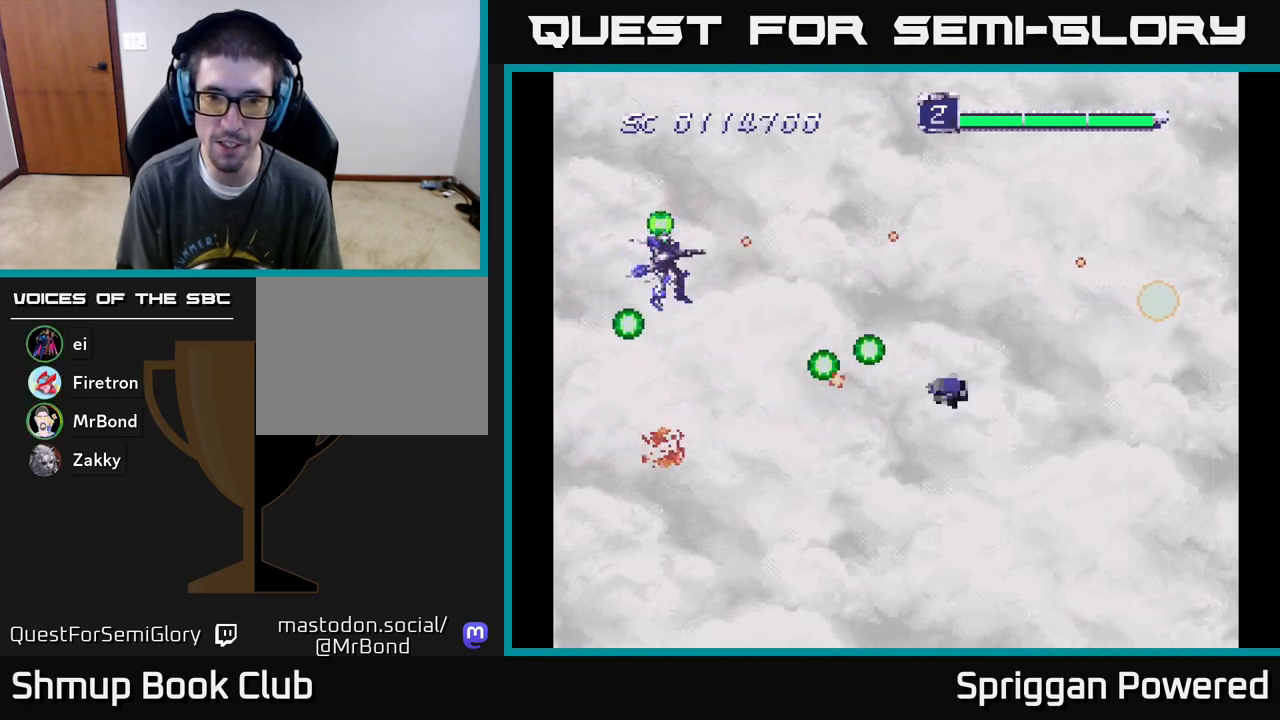
{"buttons": ["A", "DPAD_UP", "DPAD_RIGHT"]}
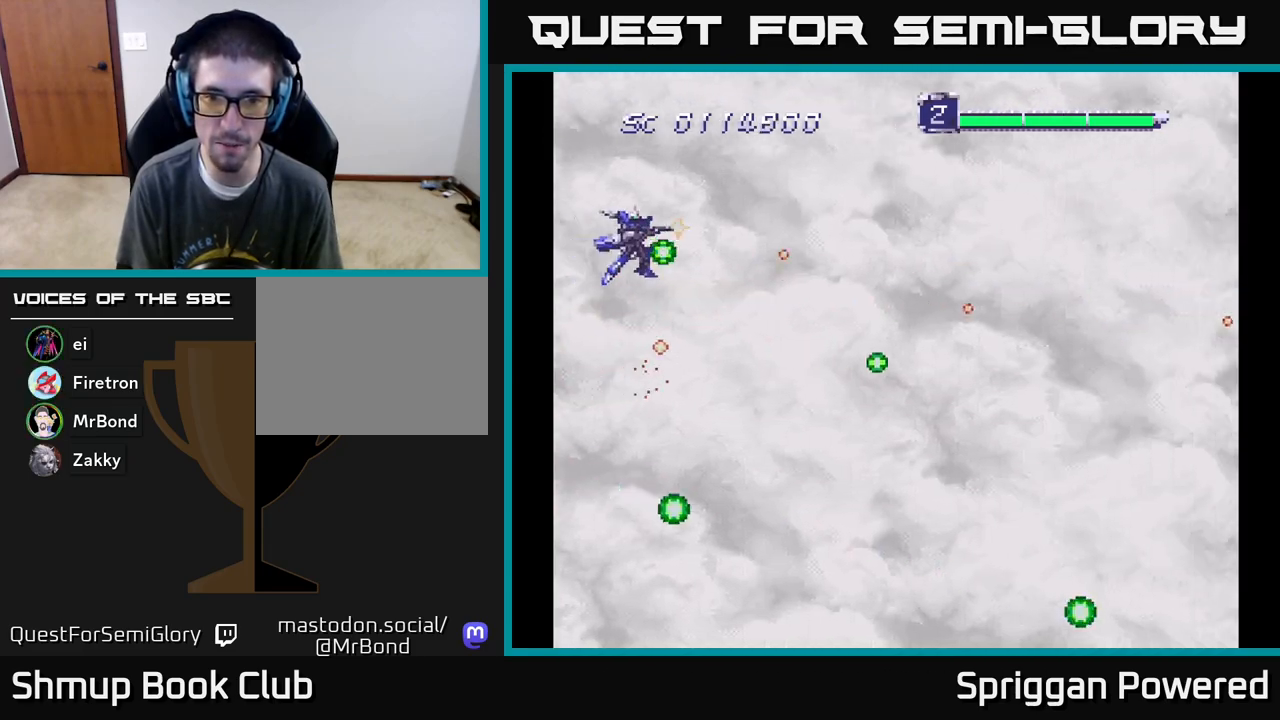
{"buttons": ["DPAD_DOWN"], "events": [[50, "DPAD_UP", "up"], [83, "A", "up"], [133, "DPAD_DOWN", "down"], [150, "A", "down"], [250, "A", "up"], [283, "DPAD_RIGHT", "up"], [350, "A", "down"], [450, "A", "up"]]}
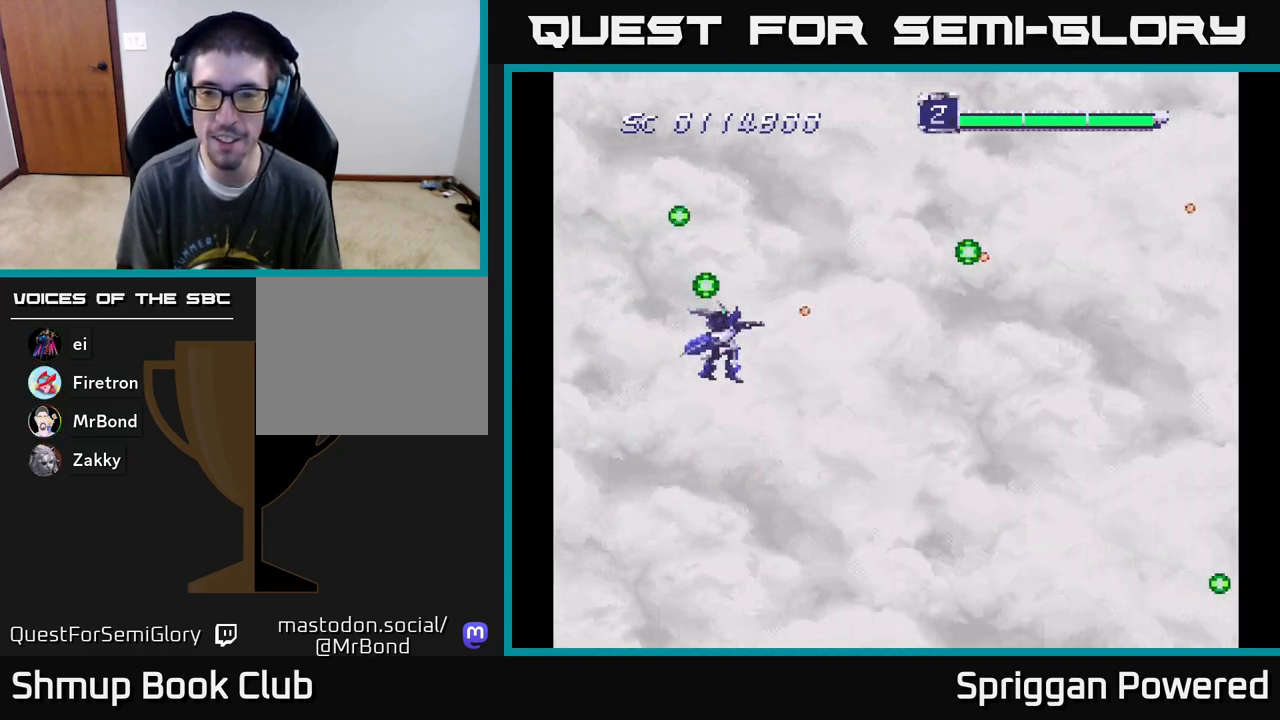
{"buttons": [], "events": [[33, "A", "down"], [133, "A", "up"], [183, "A", "down"], [183, "DPAD_RIGHT", "down"], [233, "DPAD_DOWN", "up"], [300, "A", "up"], [367, "A", "down"], [450, "A", "up"], [450, "DPAD_RIGHT", "up"]]}
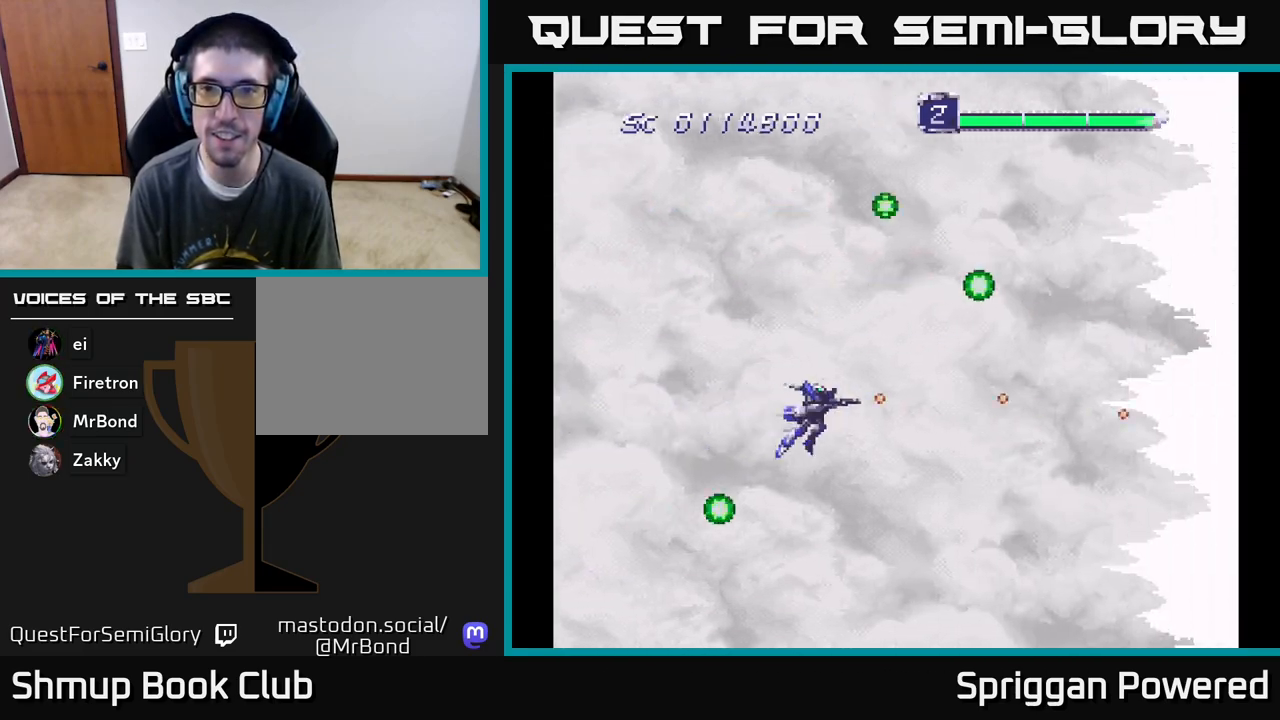
{"buttons": [], "events": []}
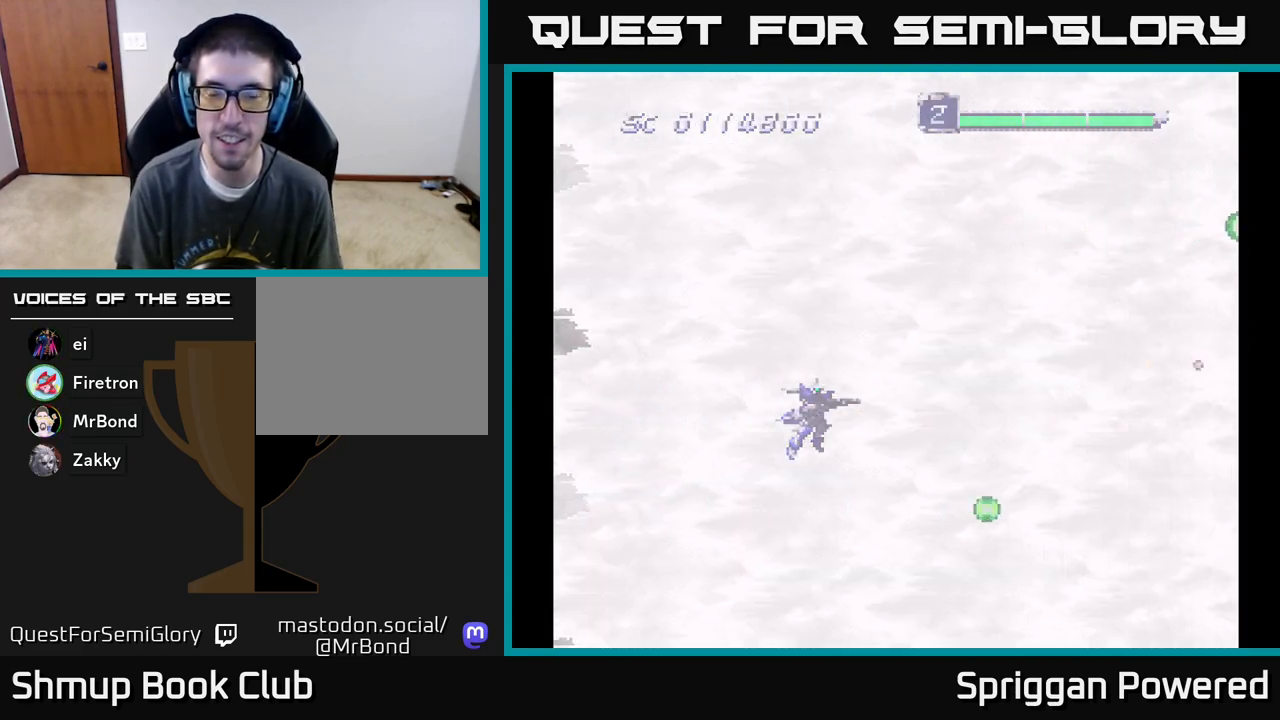
{"buttons": [], "events": [[133, "DPAD_UP", "down"], [317, "DPAD_UP", "up"]]}
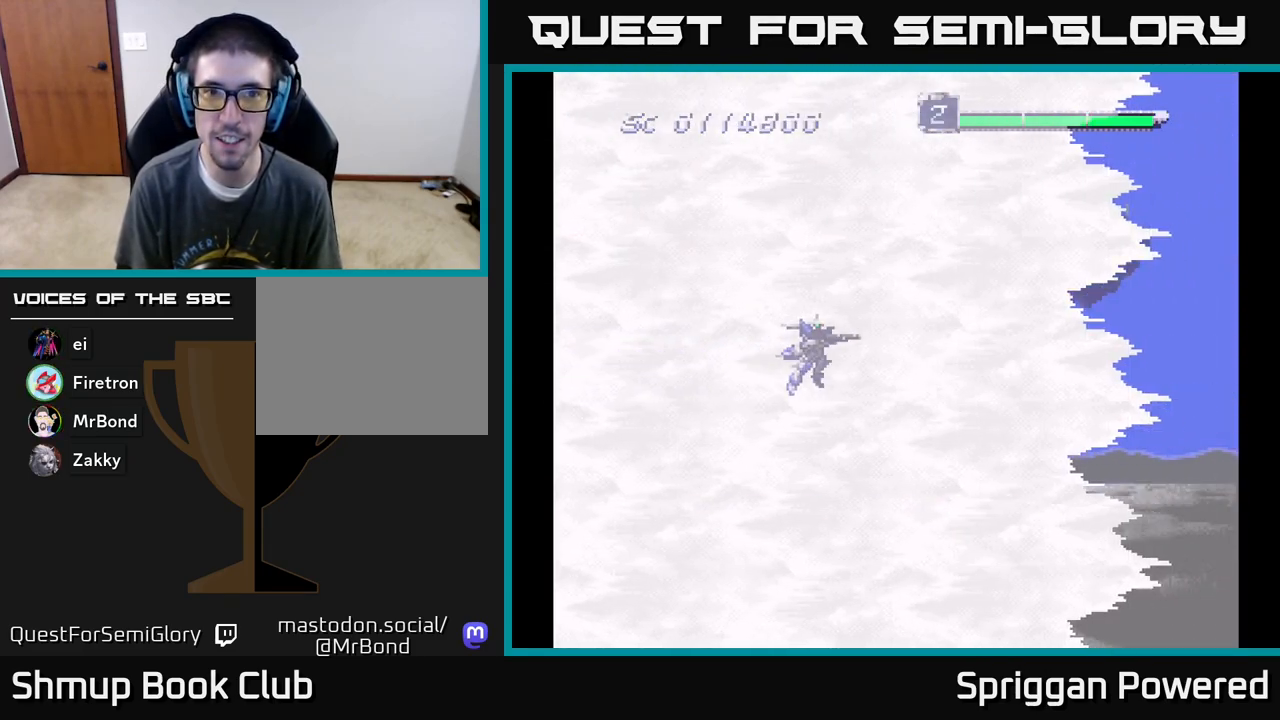
{"buttons": [], "events": []}
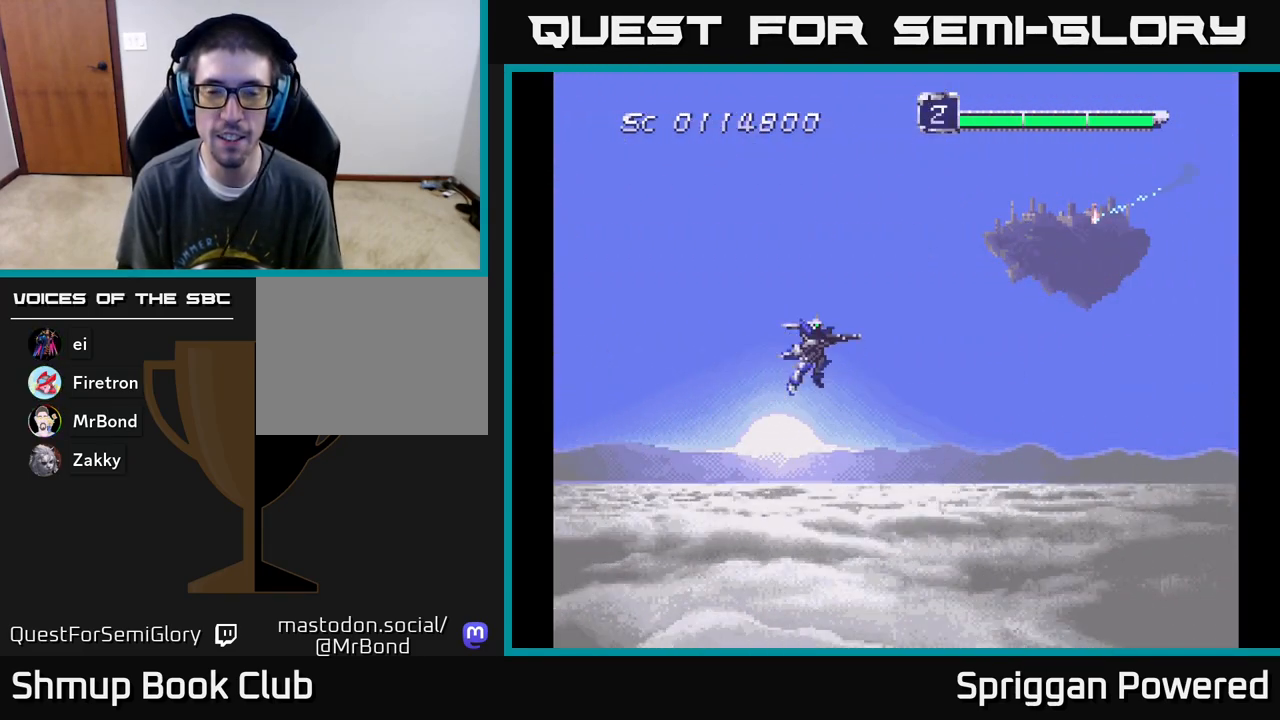
{"buttons": [], "events": []}
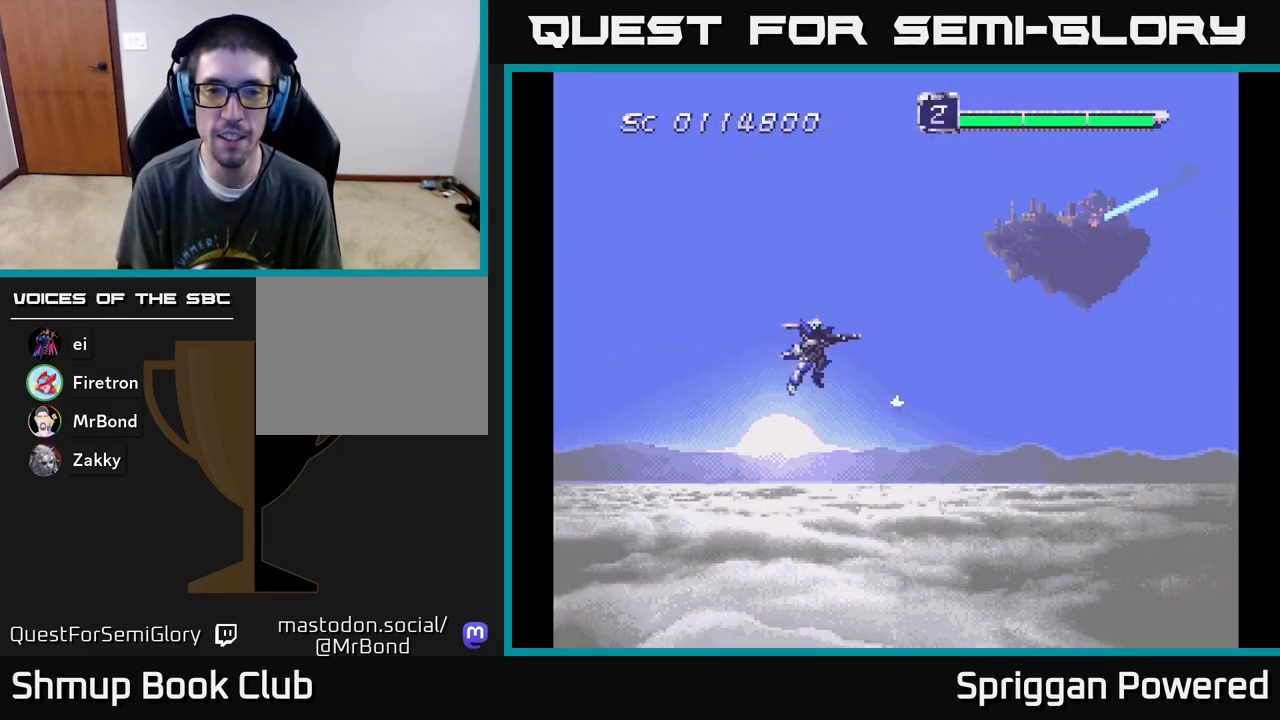
{"buttons": ["DPAD_LEFT"], "events": [[350, "DPAD_LEFT", "down"]]}
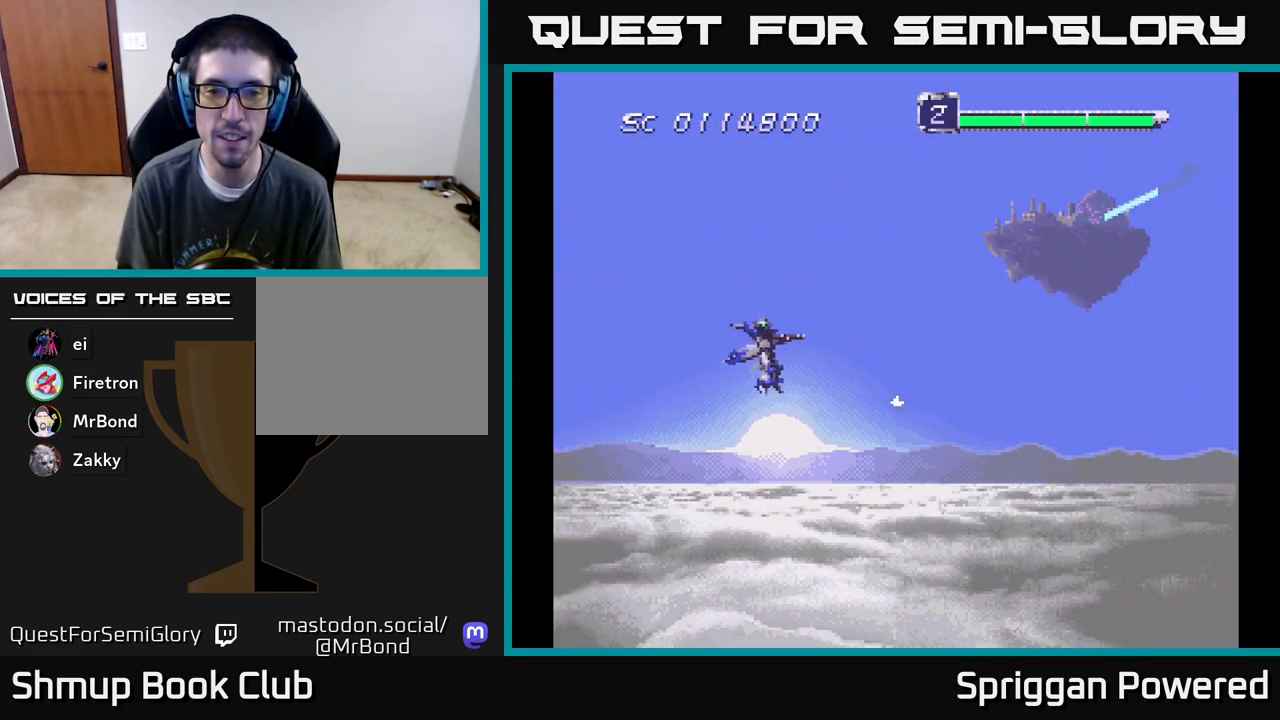
{"buttons": [], "events": [[150, "DPAD_LEFT", "up"]]}
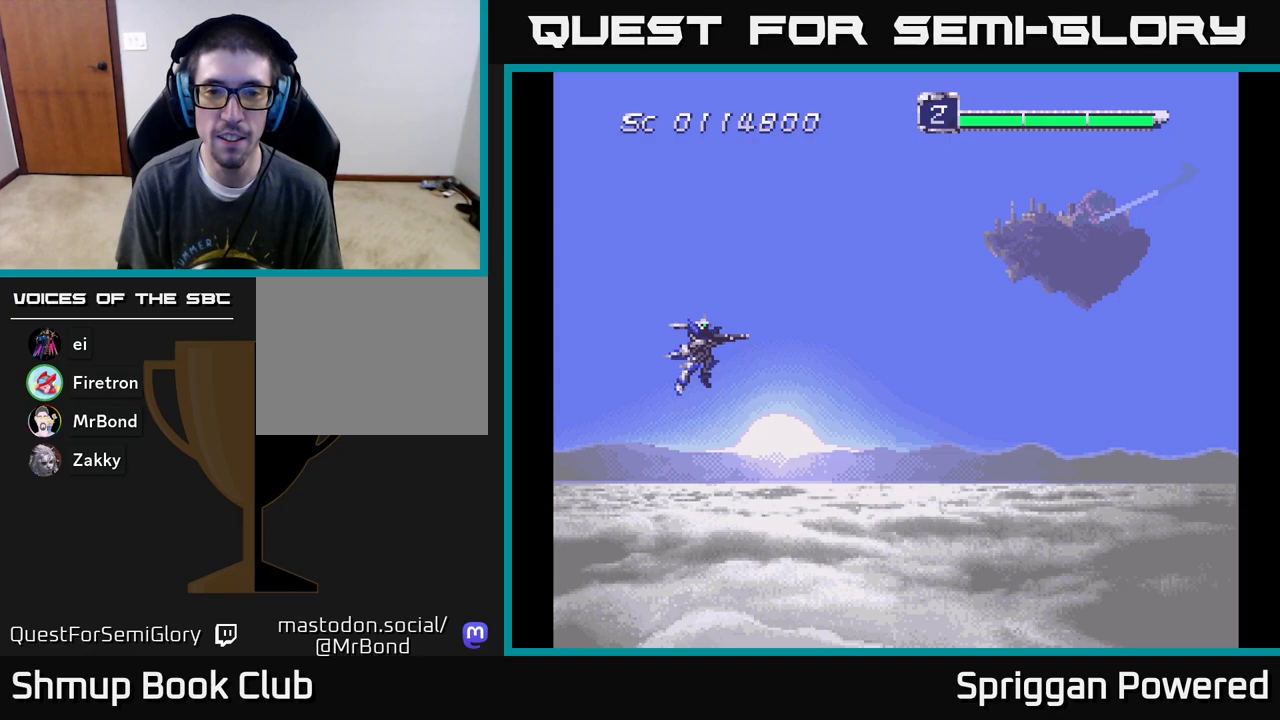
{"buttons": [], "events": []}
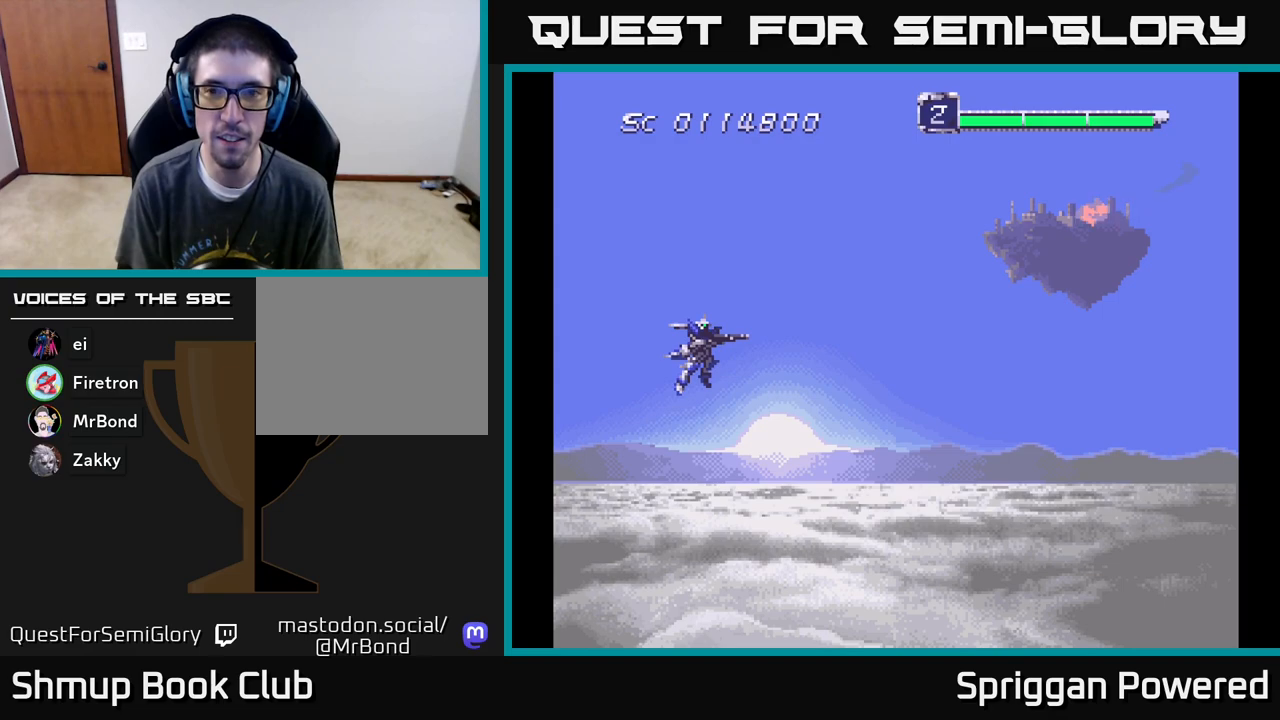
{"buttons": [], "events": []}
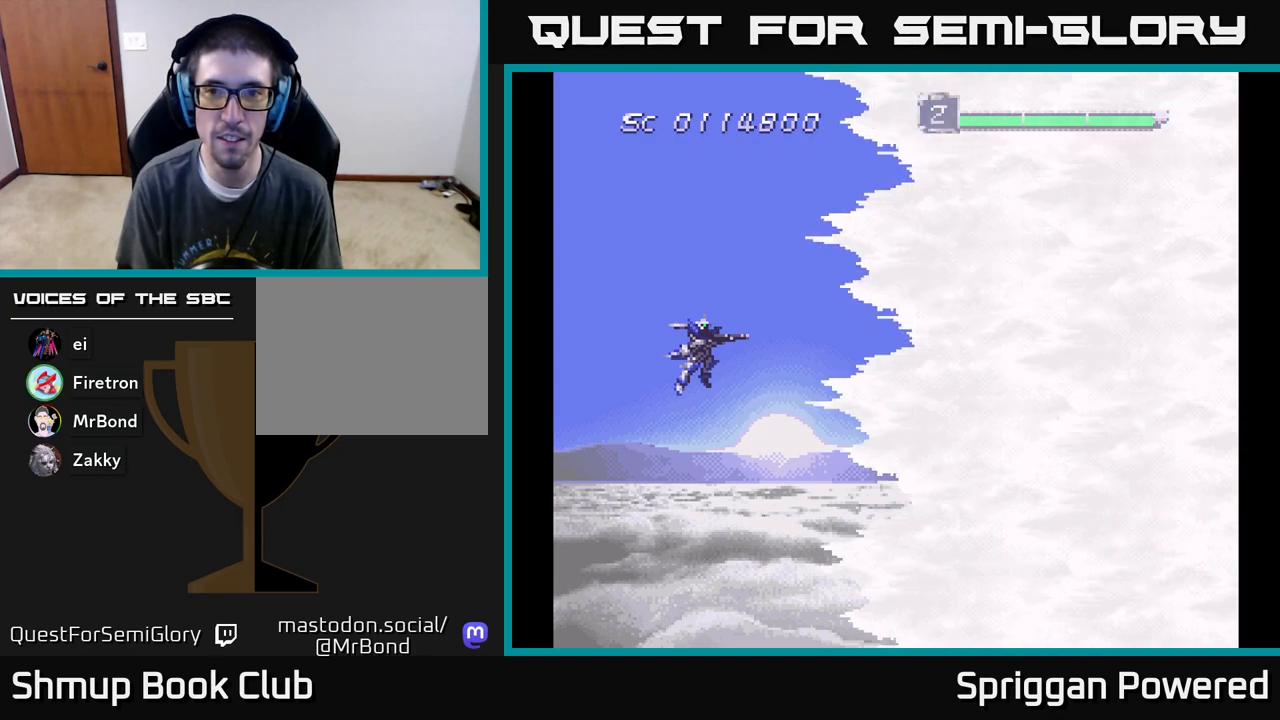
{"buttons": ["DPAD_RIGHT"], "events": [[183, "DPAD_RIGHT", "down"]]}
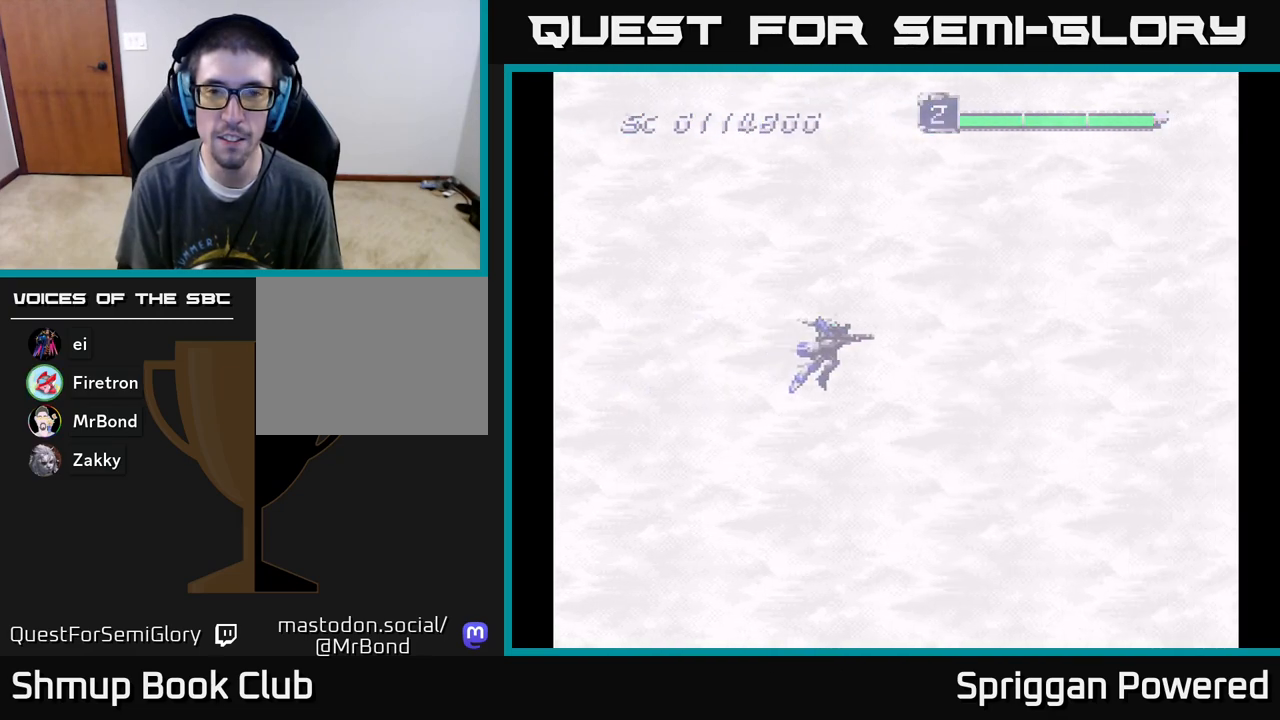
{"buttons": [], "events": [[200, "DPAD_RIGHT", "up"]]}
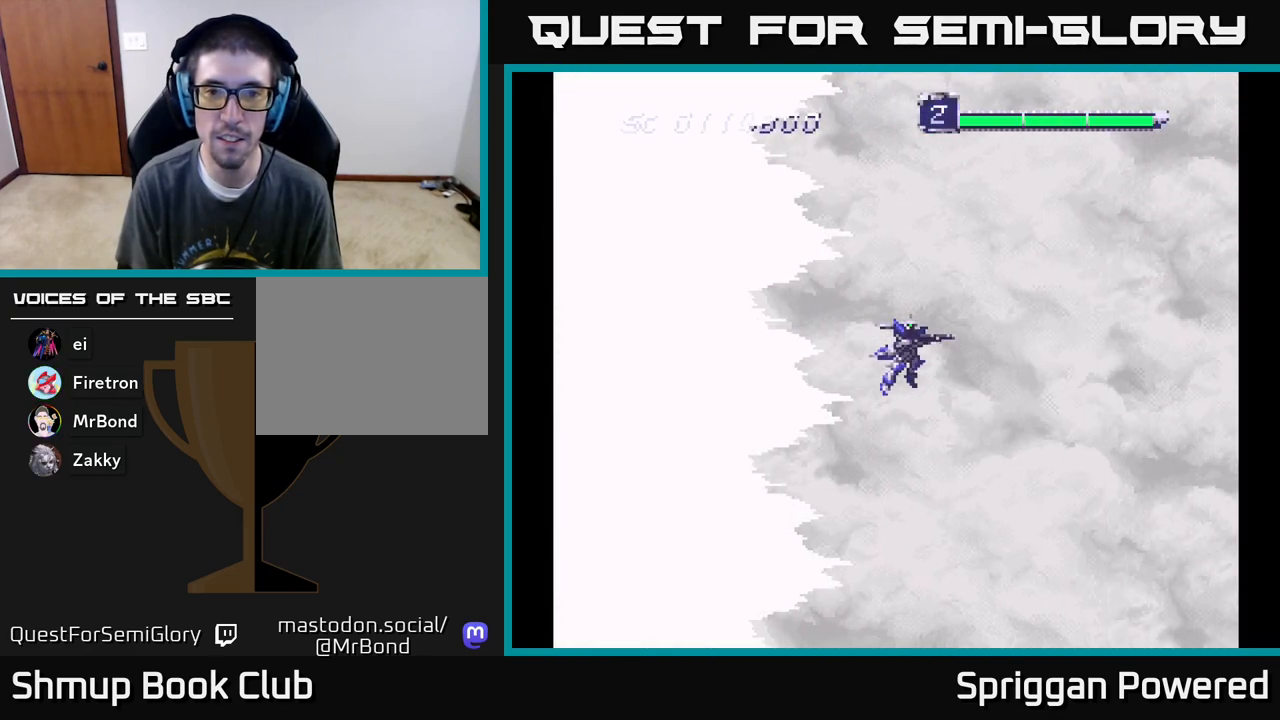
{"buttons": ["DPAD_RIGHT"], "events": [[250, "DPAD_LEFT", "down"], [367, "DPAD_DOWN", "down"], [383, "DPAD_LEFT", "up"], [400, "DPAD_RIGHT", "down"], [450, "DPAD_DOWN", "up"]]}
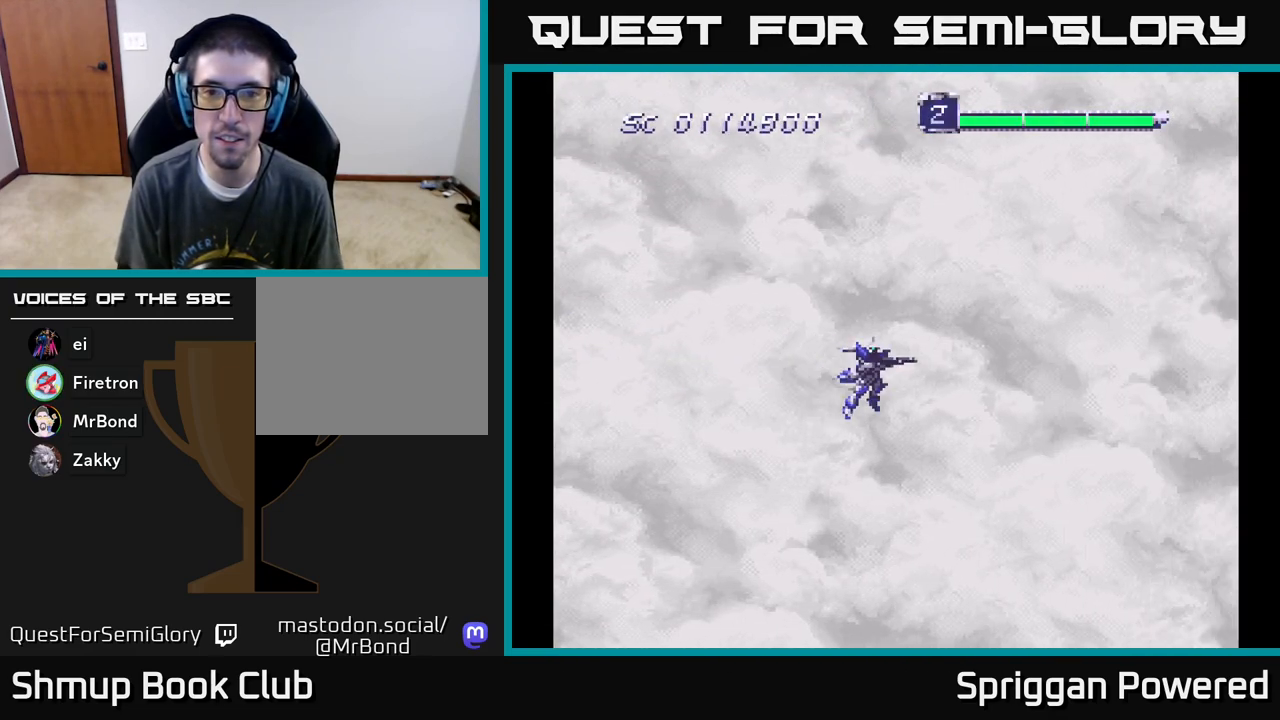
{"buttons": ["DPAD_DOWN", "DPAD_RIGHT"]}
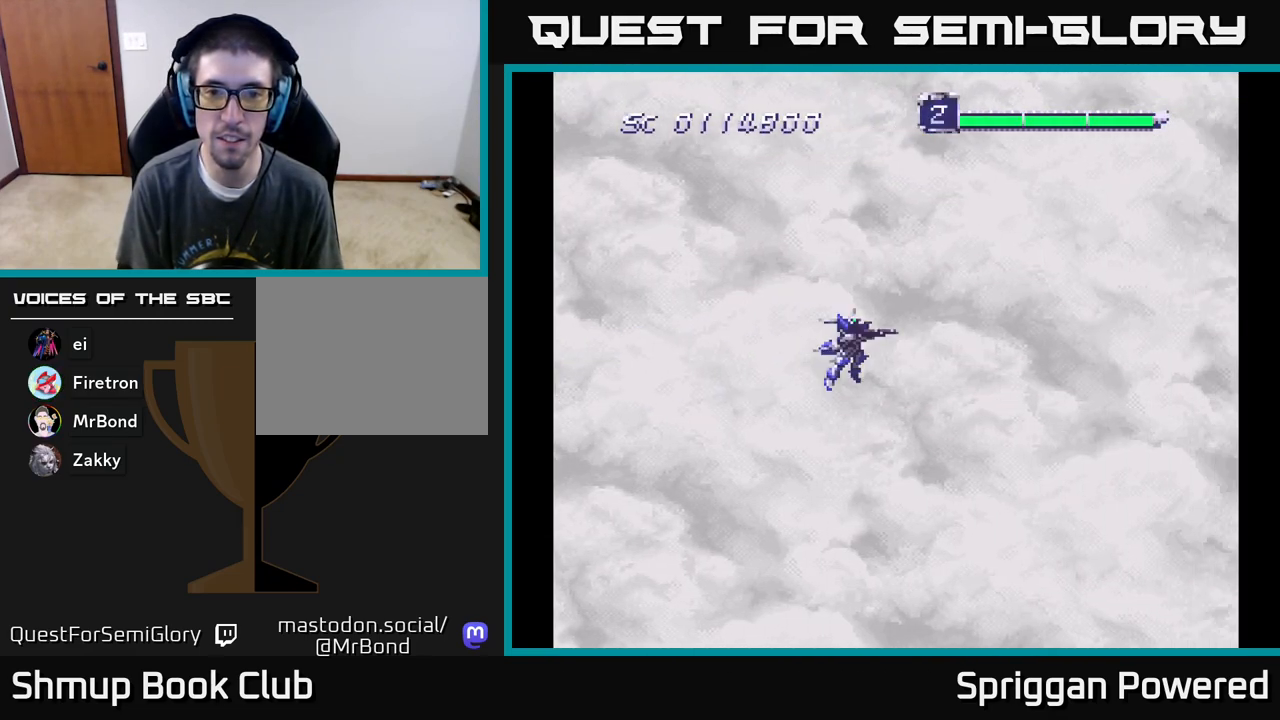
{"buttons": ["DPAD_RIGHT"]}
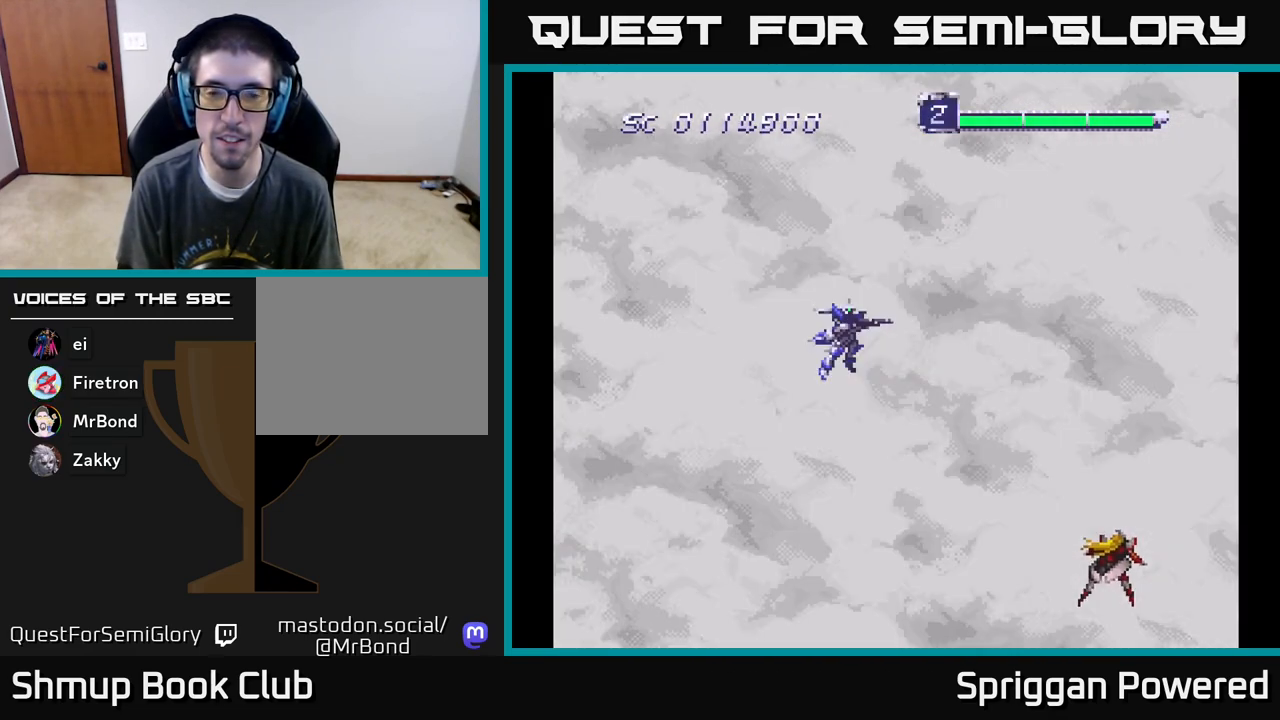
{"buttons": ["DPAD_RIGHT"]}
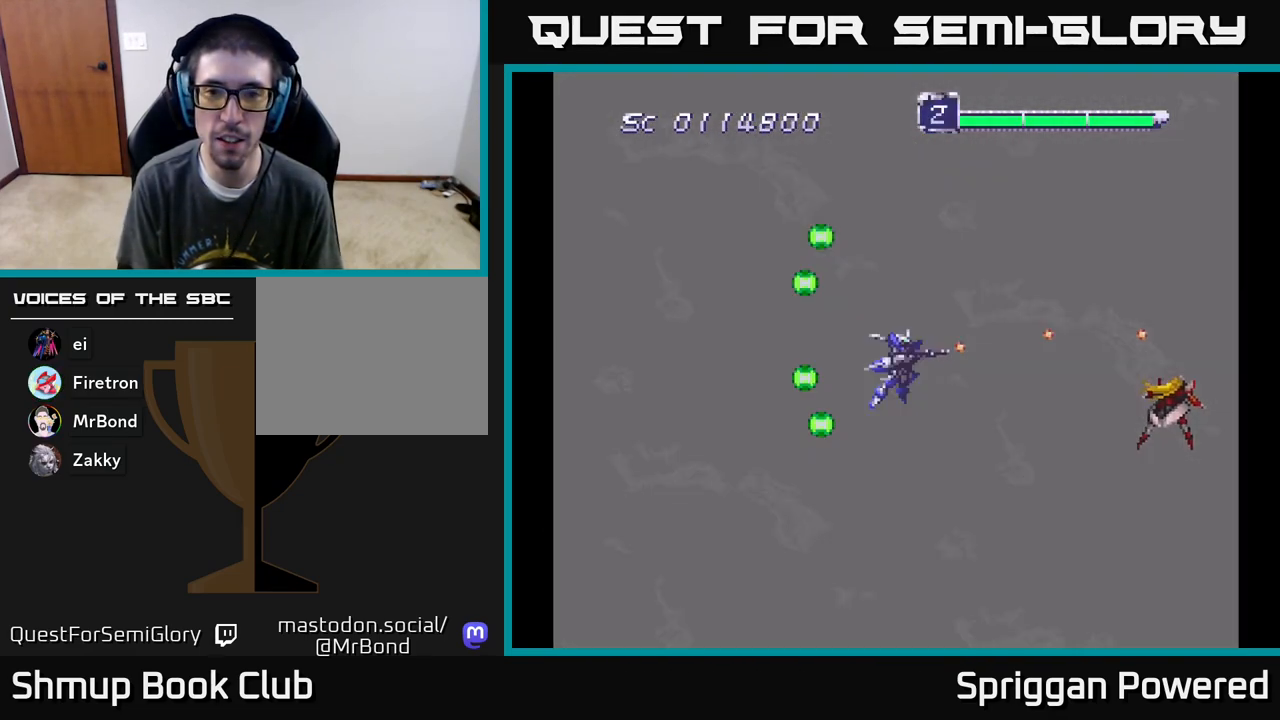
{"buttons": []}
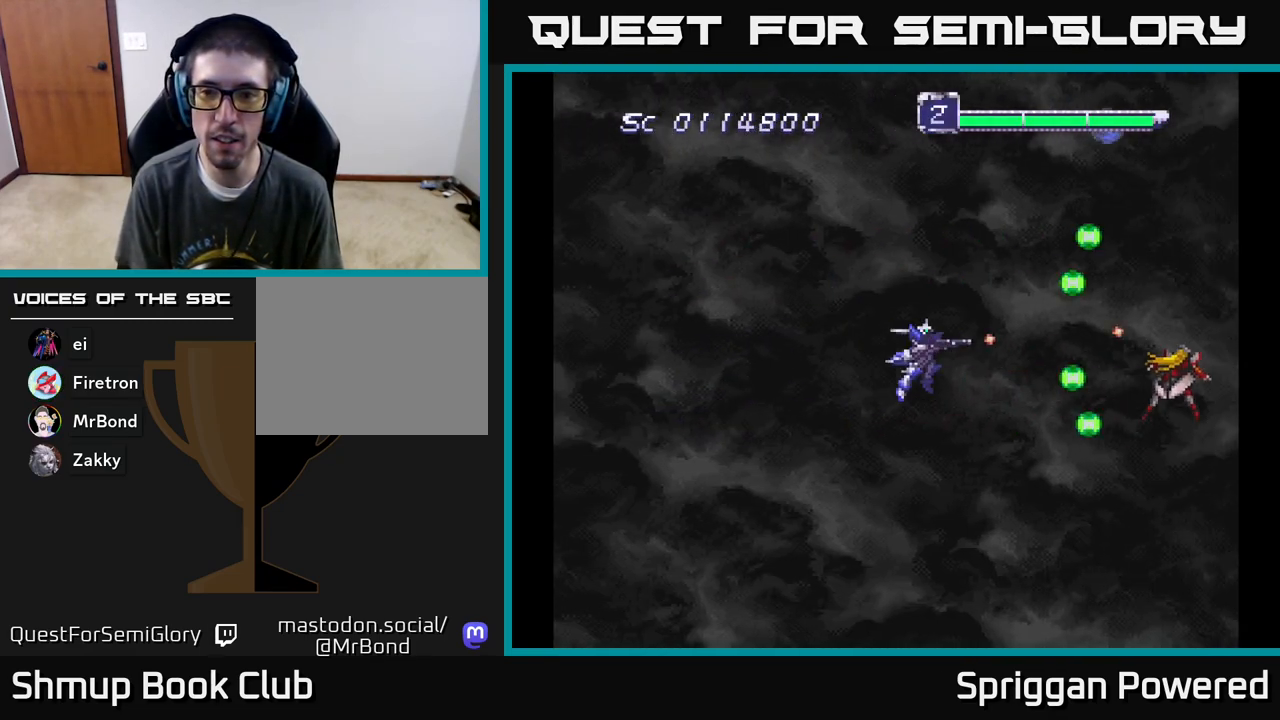
{"buttons": ["A"], "events": [[67, "DPAD_DOWN", "down"], [150, "A", "down"], [167, "DPAD_DOWN", "up"], [233, "A", "up"], [333, "A", "down"], [400, "A", "up"], [500, "A", "down"]]}
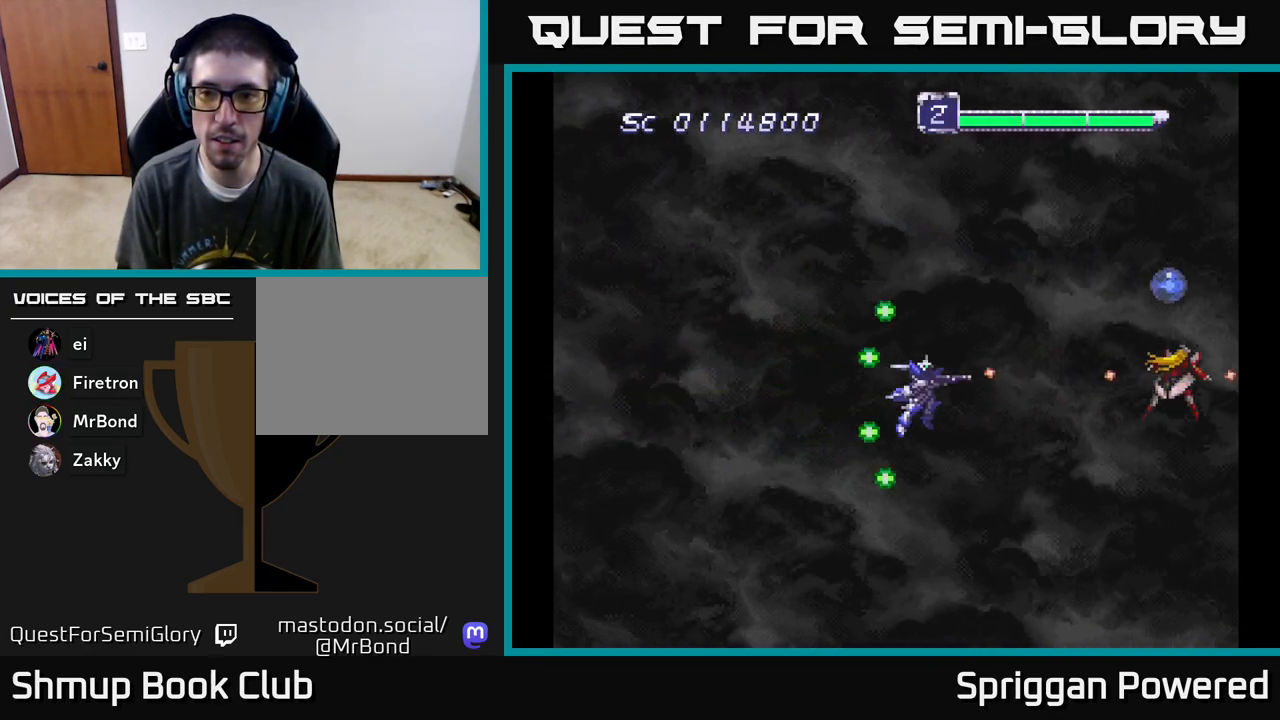
{"buttons": ["A"], "events": [[83, "A", "up"], [100, "DPAD_DOWN", "down"], [117, "A", "down"], [133, "DPAD_DOWN", "up"], [200, "A", "up"], [283, "A", "down"], [383, "A", "up"], [450, "A", "down"]]}
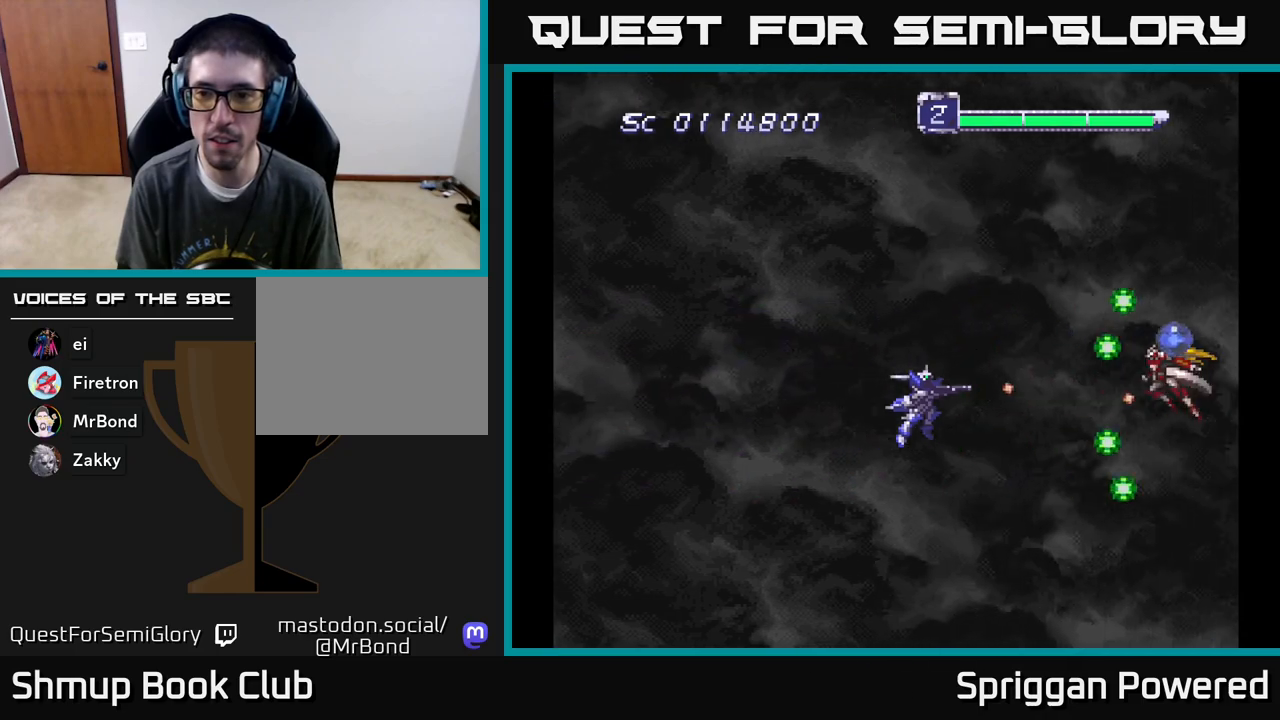
{"buttons": ["A"], "events": [[50, "A", "up"], [133, "A", "down"], [250, "A", "up"], [300, "A", "down"], [317, "DPAD_UP", "down"], [333, "DPAD_UP", "up"], [417, "A", "up"], [483, "A", "down"]]}
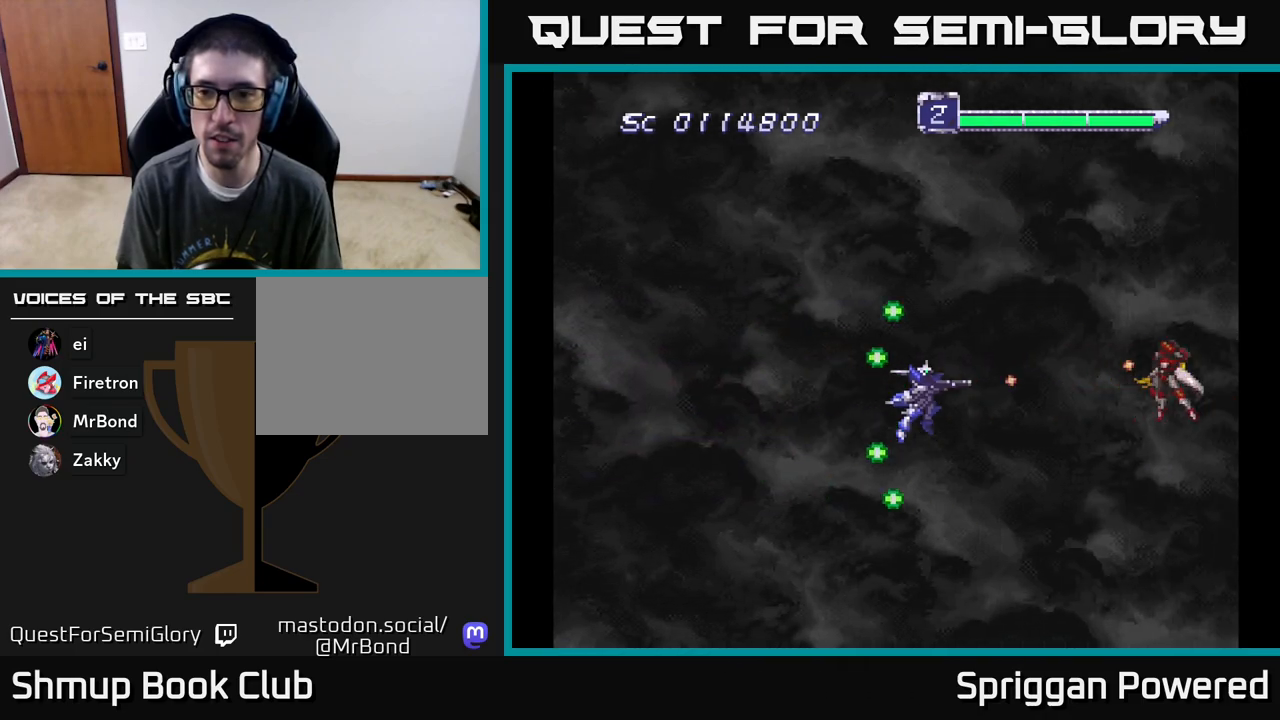
{"buttons": ["A"], "events": [[83, "A", "up"], [133, "A", "down"], [233, "A", "up"], [300, "A", "down"], [400, "A", "up"], [450, "A", "down"]]}
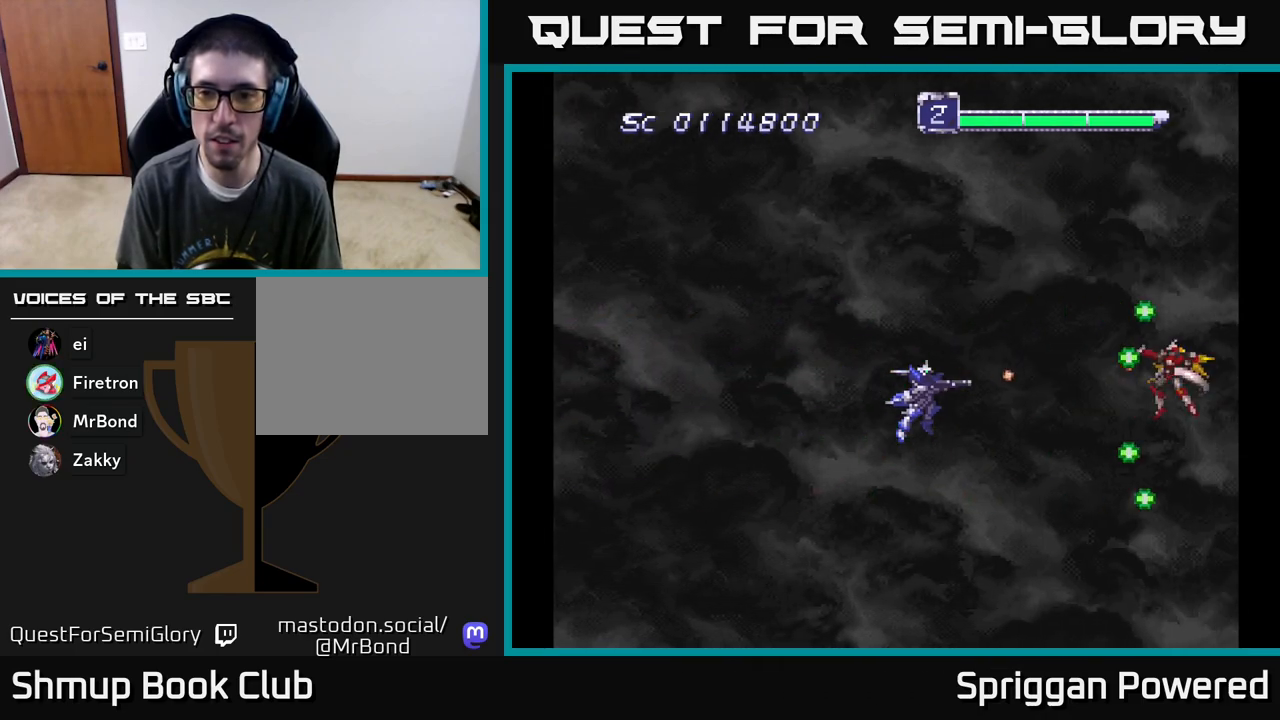
{"buttons": ["A"], "events": [[67, "A", "up"], [133, "A", "down"], [233, "A", "up"], [317, "A", "down"], [400, "A", "up"], [467, "A", "down"]]}
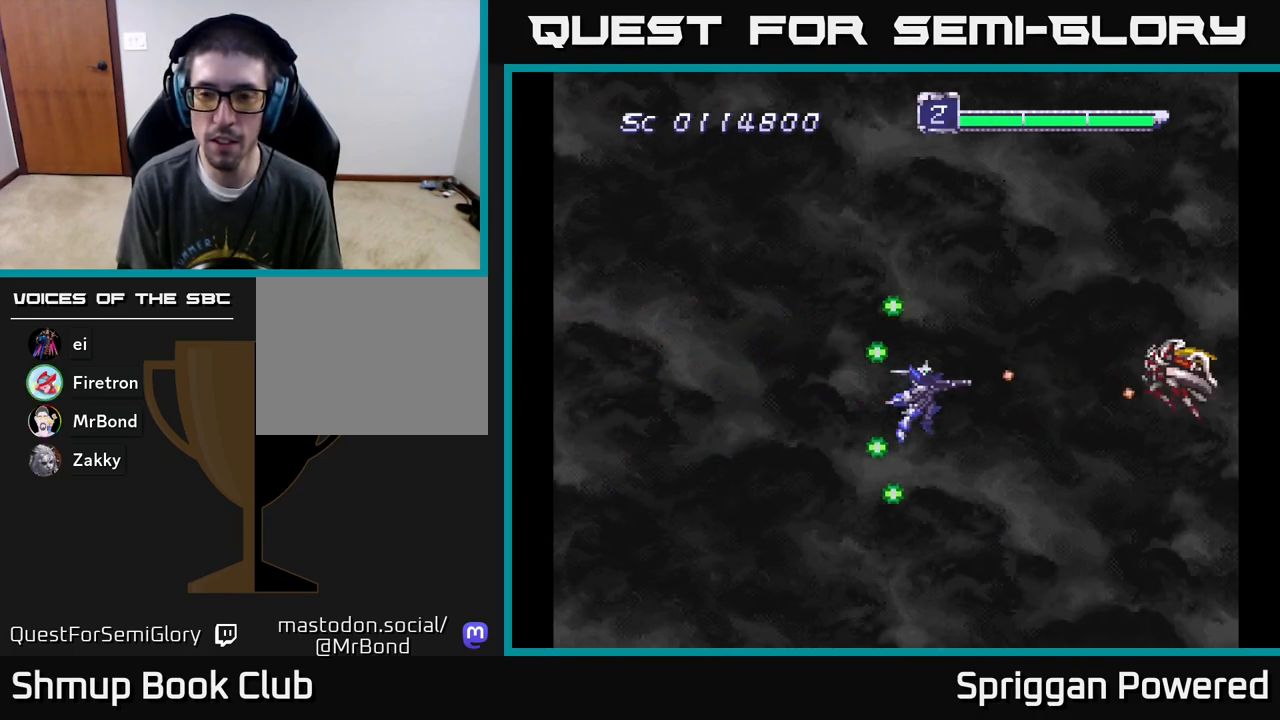
{"buttons": ["A"], "events": [[50, "A", "up"], [133, "A", "down"], [200, "A", "up"], [267, "A", "down"], [367, "A", "up"], [433, "A", "down"]]}
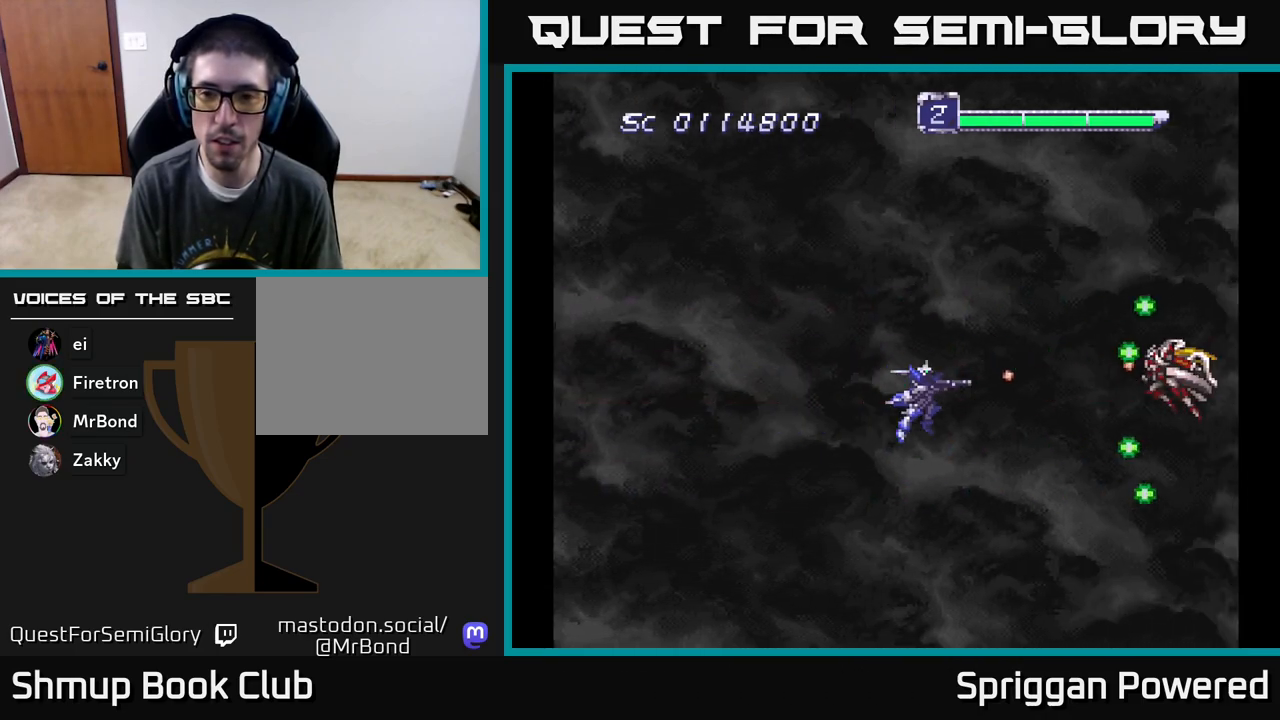
{"buttons": ["A"], "events": [[17, "A", "up"], [33, "DPAD_LEFT", "down"], [83, "A", "down"], [100, "DPAD_LEFT", "up"], [167, "A", "up"], [233, "A", "down"], [300, "A", "up"], [367, "A", "down"], [383, "DPAD_LEFT", "down"], [433, "A", "up"], [483, "A", "down"], [483, "DPAD_LEFT", "up"]]}